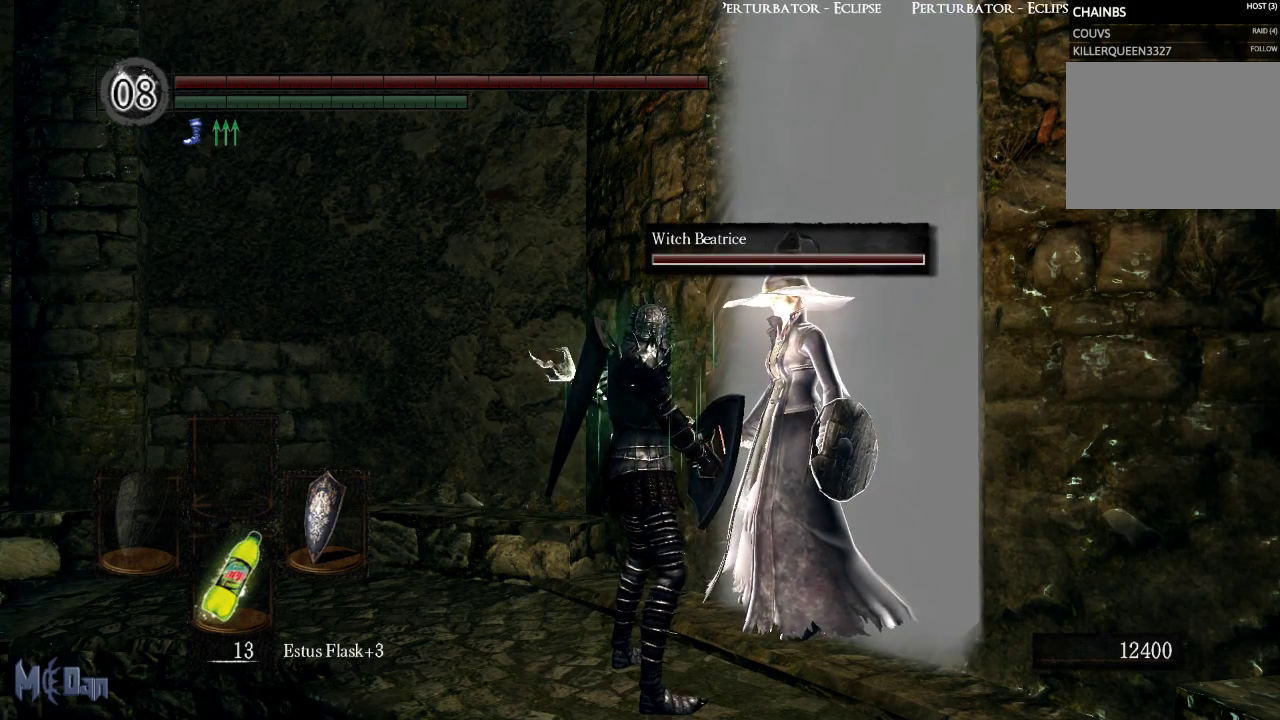
Gameplay with a controller (Xbox layout); each line is a JSON object with the inputs held at the frame after it. "events" lists button and stick changes between this image and that frame as [ms after this image, input, new state], when the widget could be followed in between. Not read: L3.
{"buttons": [], "left_stick": "center", "right_stick": "center", "events": [[17, "right_stick", "right"], [367, "right_stick", "center"]]}
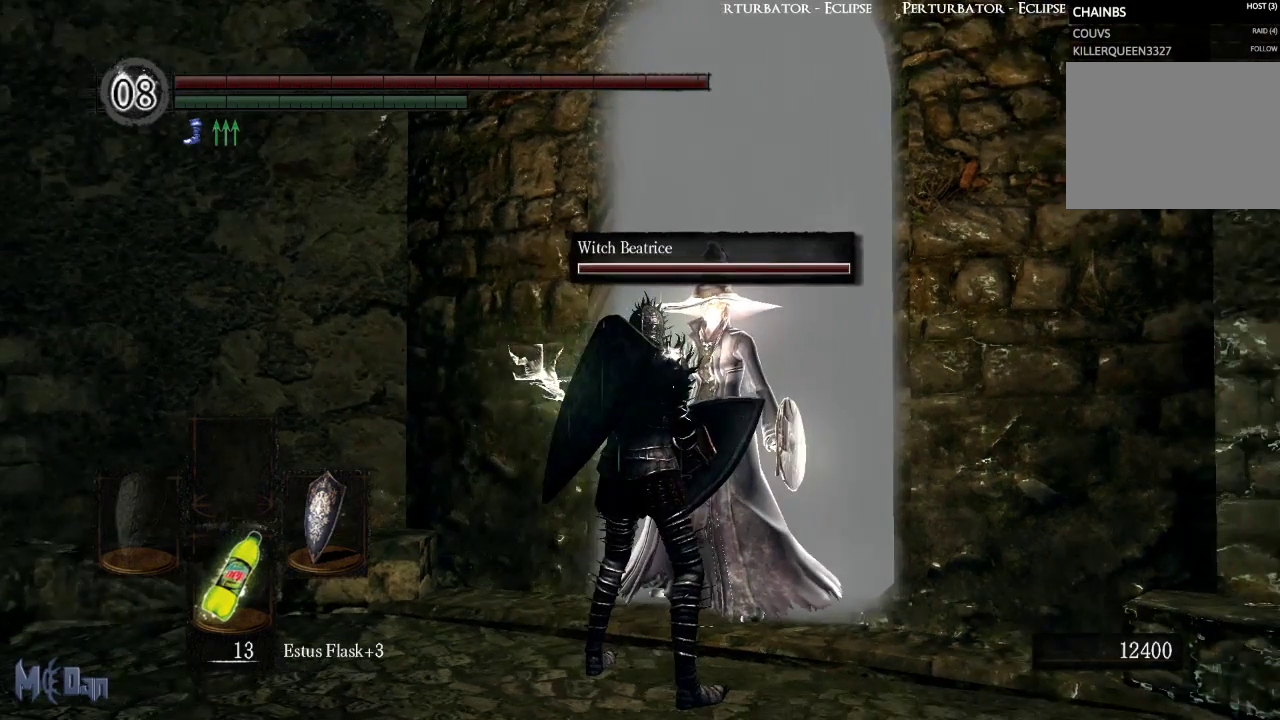
{"buttons": [], "left_stick": "center", "right_stick": "center", "events": []}
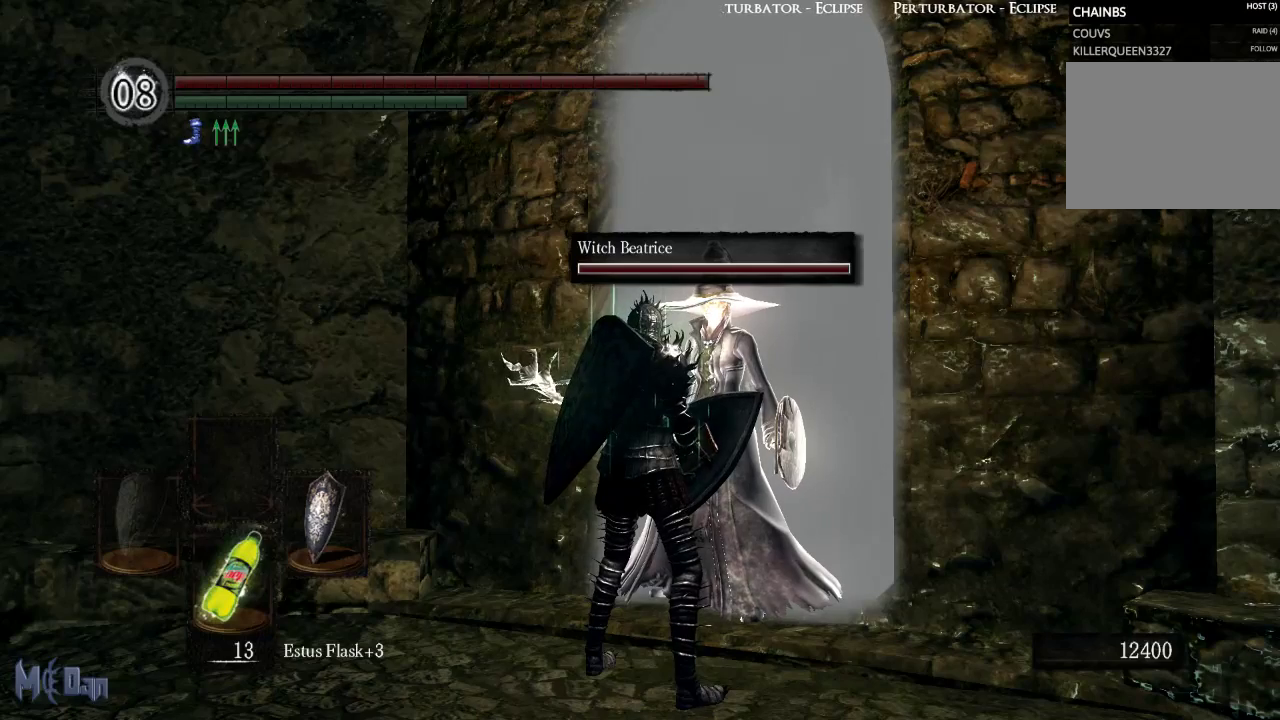
{"buttons": [], "left_stick": "center", "right_stick": "center", "events": []}
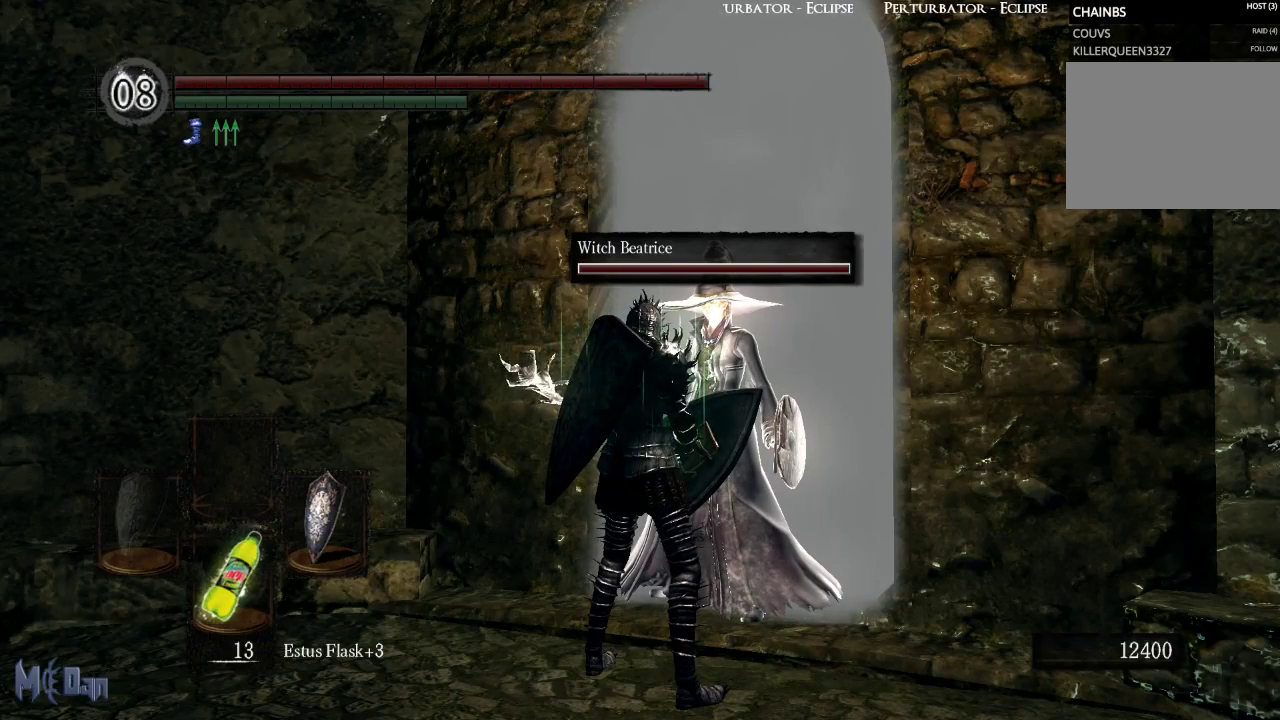
{"buttons": [], "left_stick": "center", "right_stick": "center", "events": []}
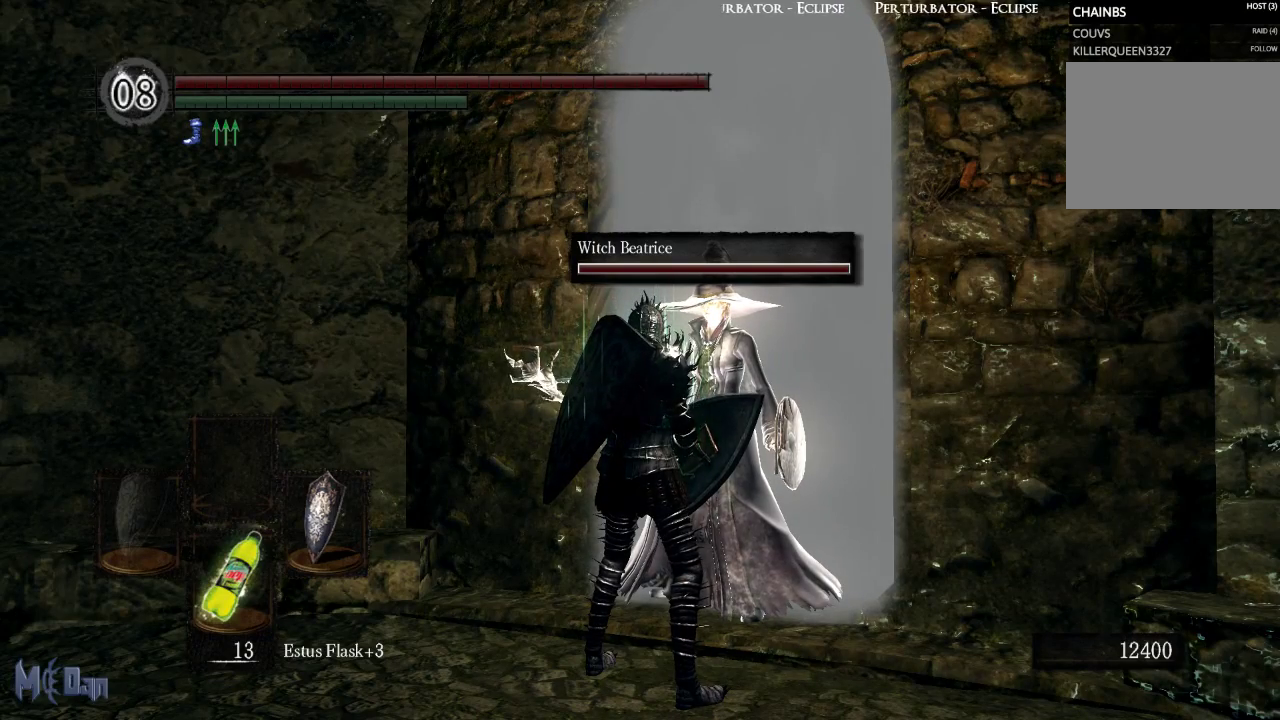
{"buttons": [], "left_stick": "center", "right_stick": "center", "events": []}
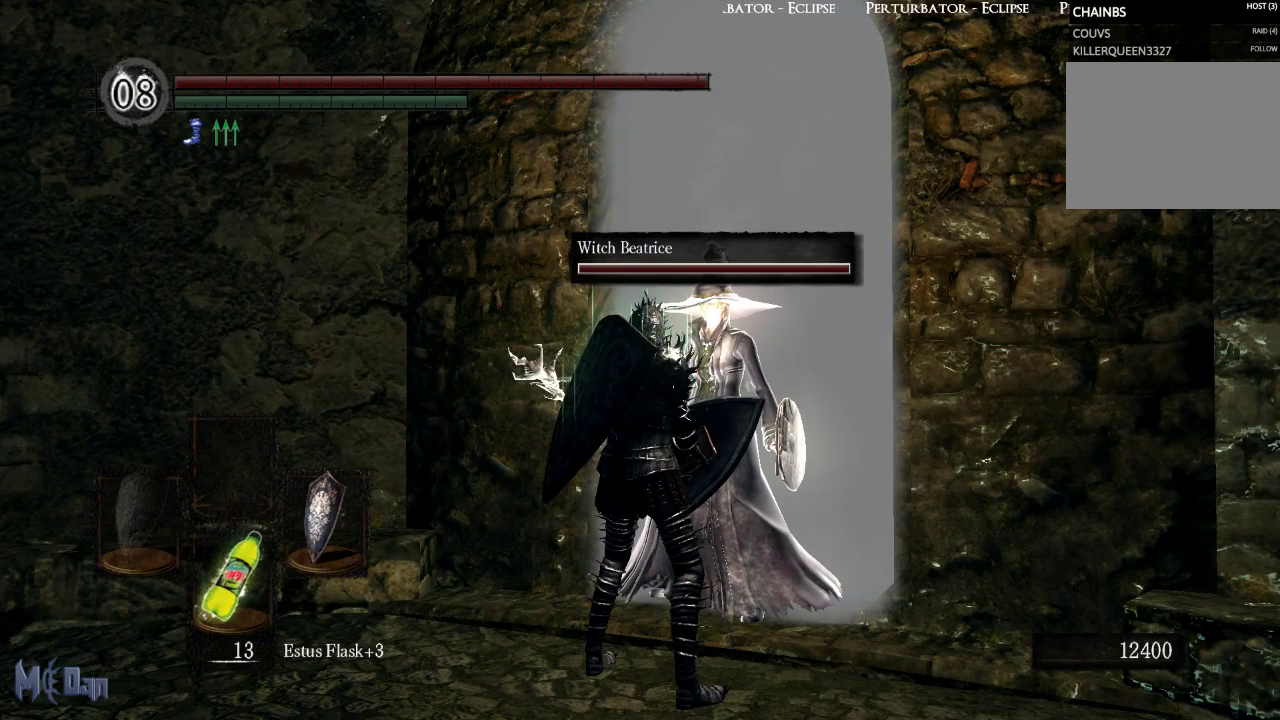
{"buttons": [], "left_stick": "center", "right_stick": "center", "events": []}
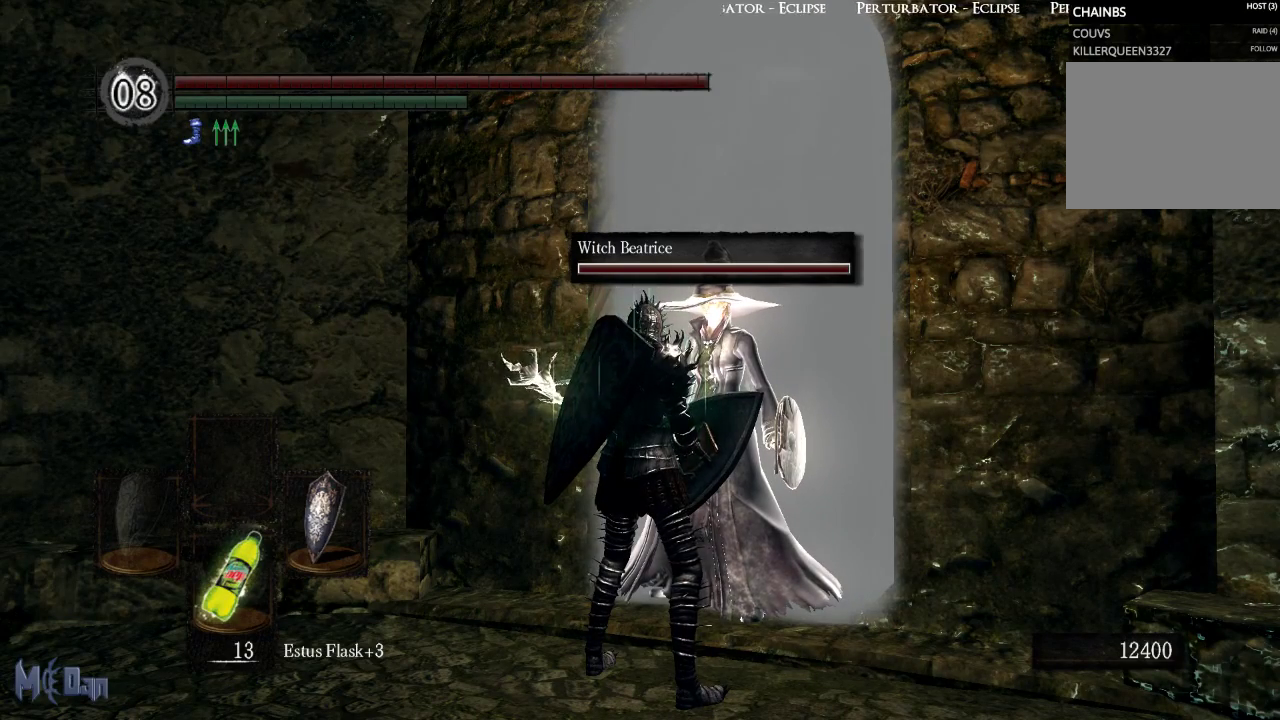
{"buttons": [], "left_stick": "center", "right_stick": "center", "events": []}
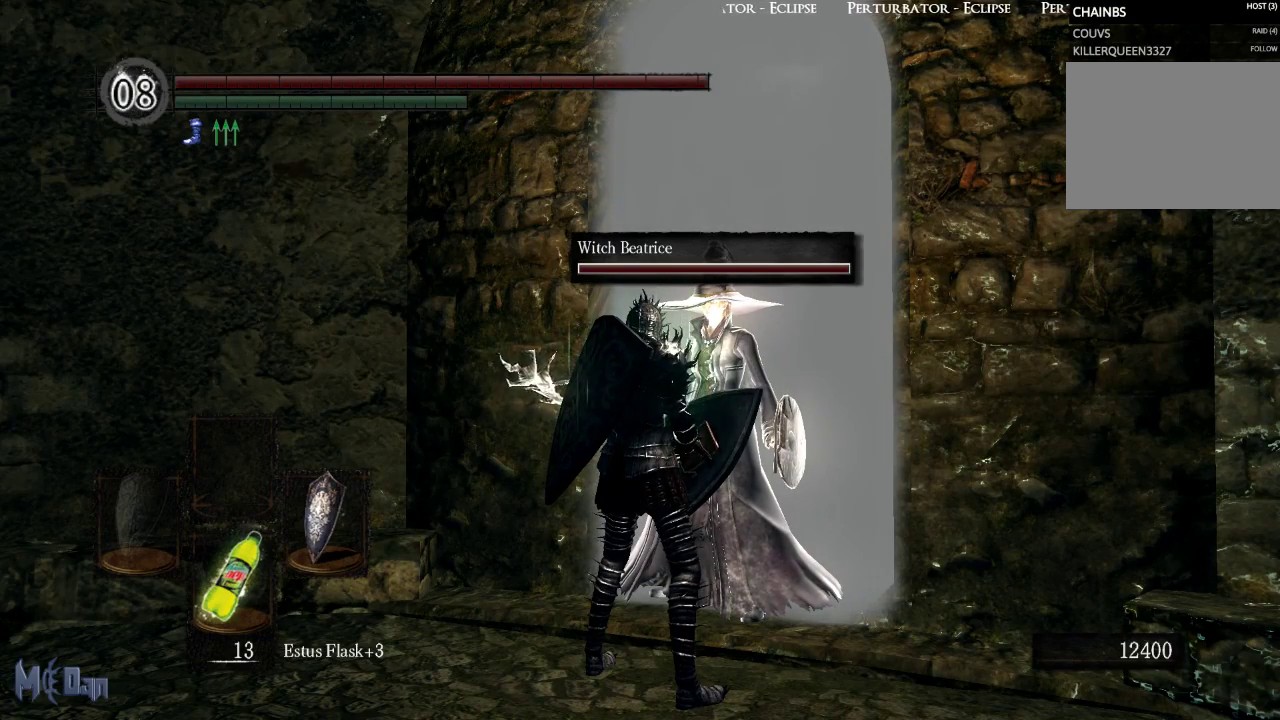
{"buttons": [], "left_stick": "center", "right_stick": "center", "events": []}
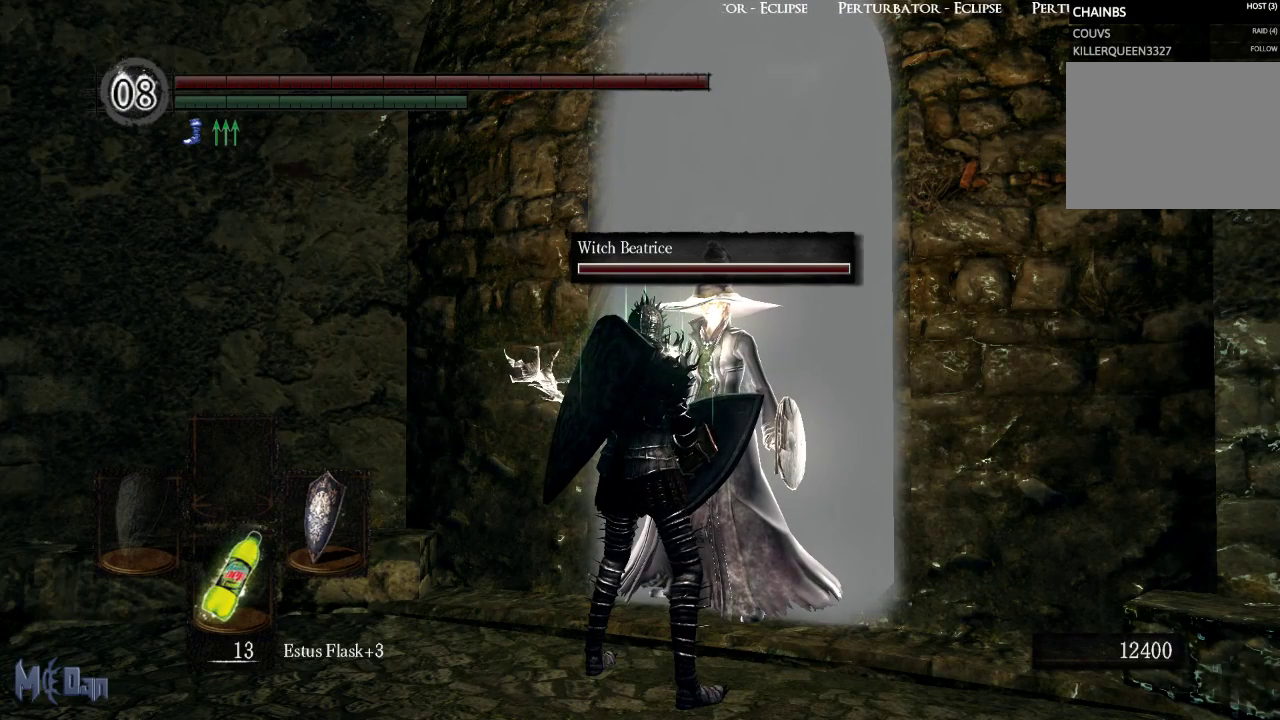
{"buttons": [], "left_stick": "center", "right_stick": "center", "events": []}
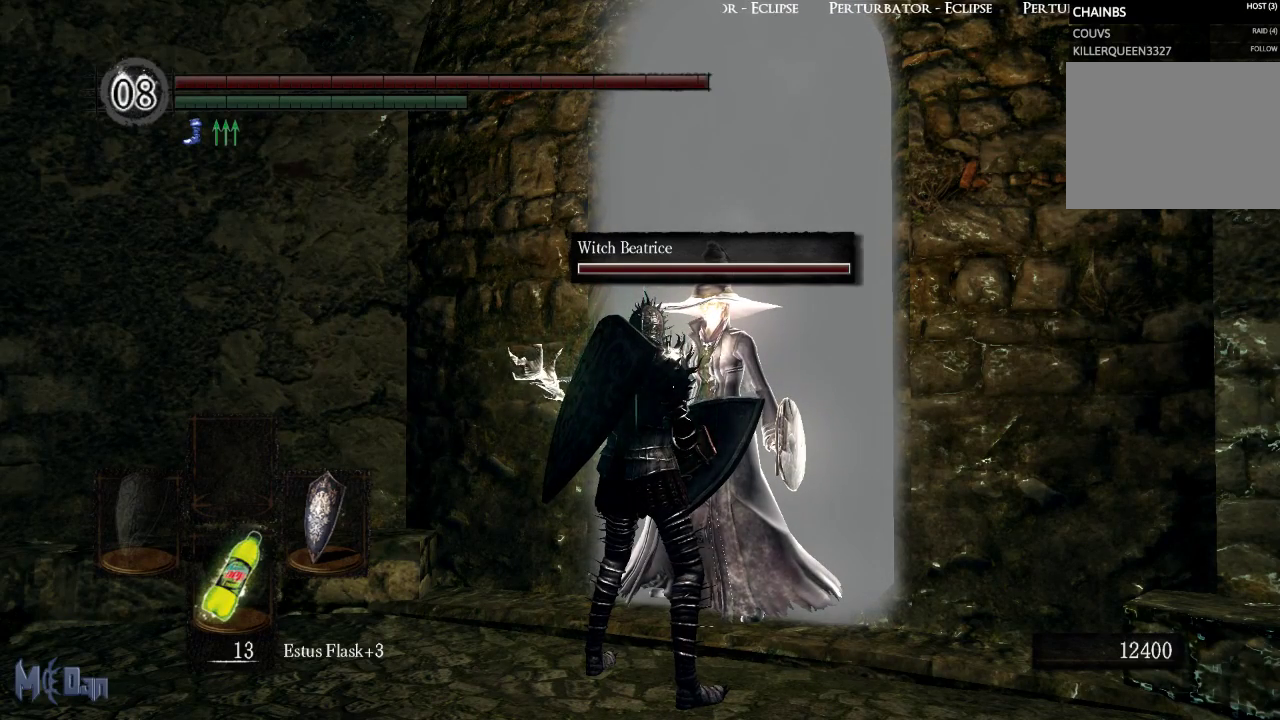
{"buttons": [], "left_stick": "center", "right_stick": "center", "events": [[100, "right_stick", "down"], [283, "right_stick", "center"]]}
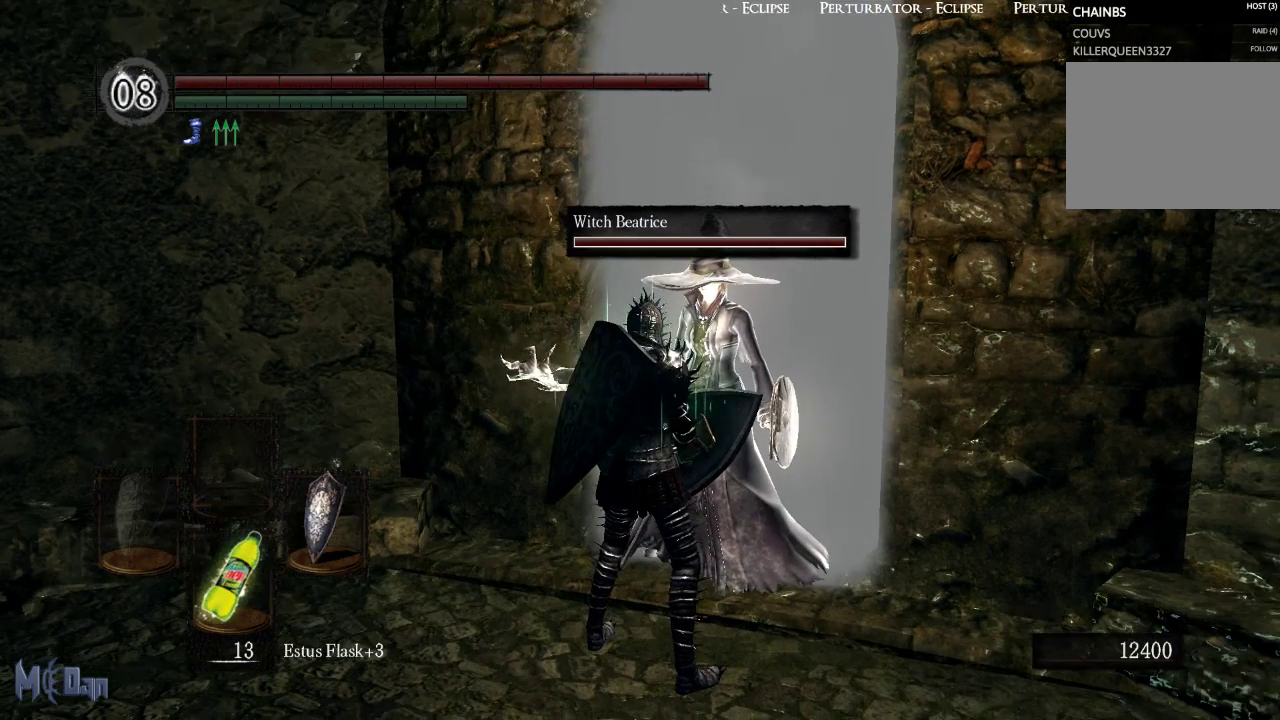
{"buttons": [], "left_stick": "center", "right_stick": "center", "events": []}
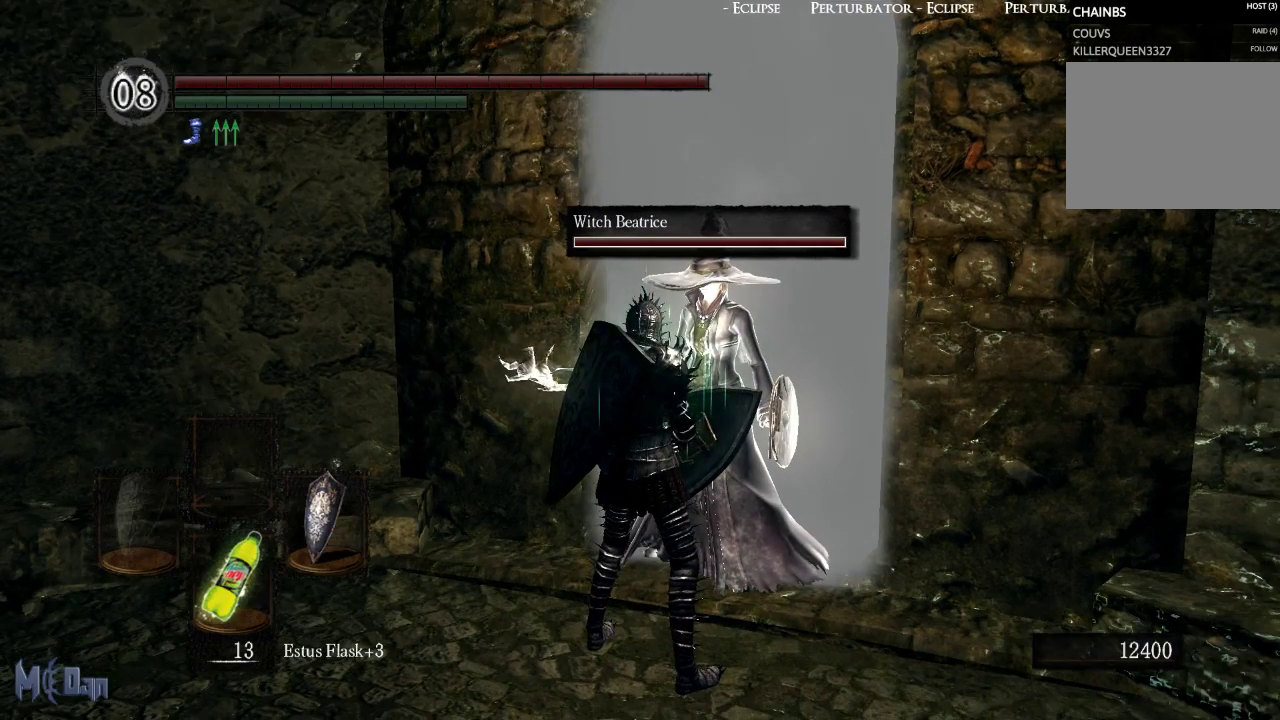
{"buttons": [], "left_stick": "center", "right_stick": "center", "events": []}
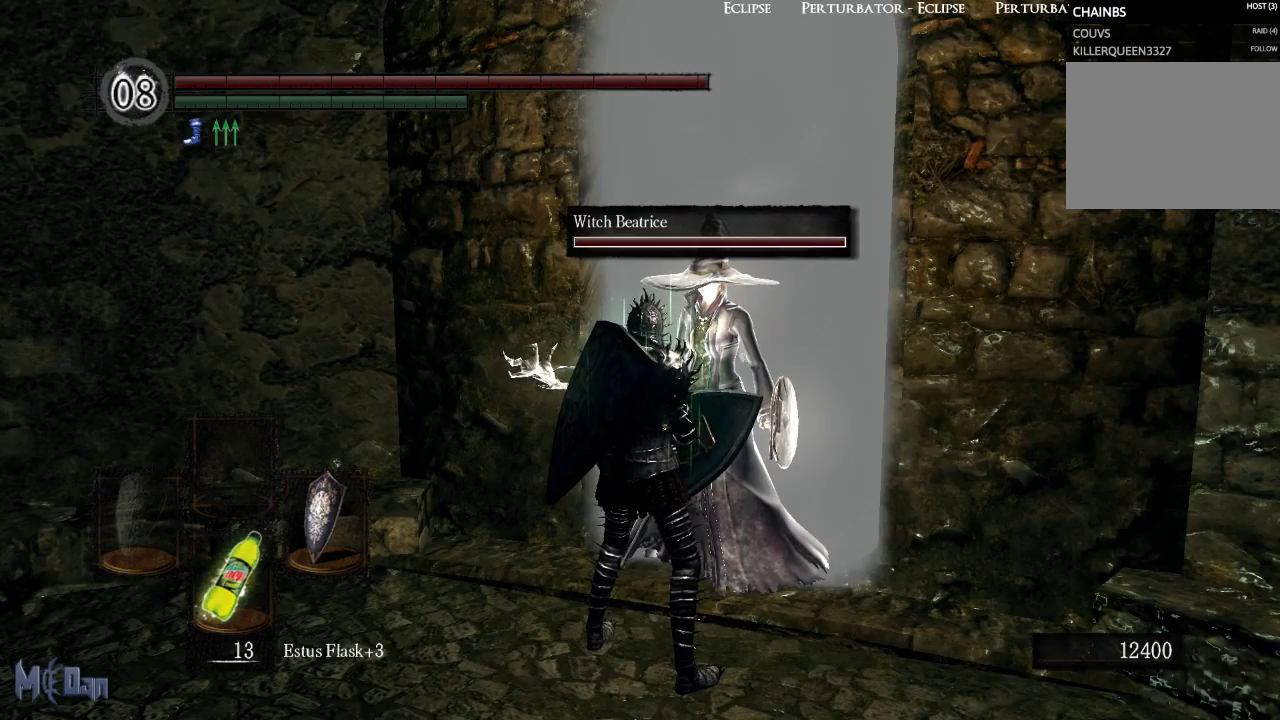
{"buttons": [], "left_stick": "left", "right_stick": "center", "events": [[50, "left_stick", "up-right"], [367, "left_stick", "up"], [483, "left_stick", "left"]]}
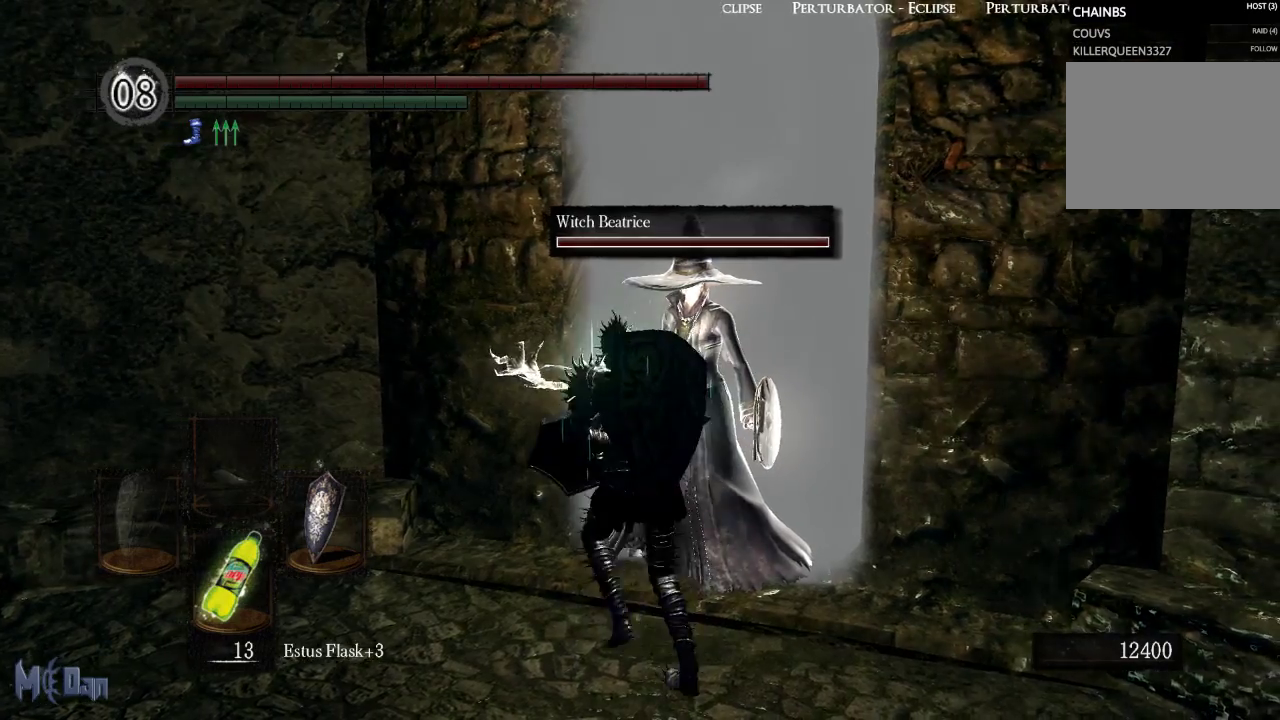
{"buttons": [], "left_stick": "up-left", "right_stick": "center", "events": [[83, "right_stick", "down-left"], [333, "left_stick", "up-left"], [483, "right_stick", "center"]]}
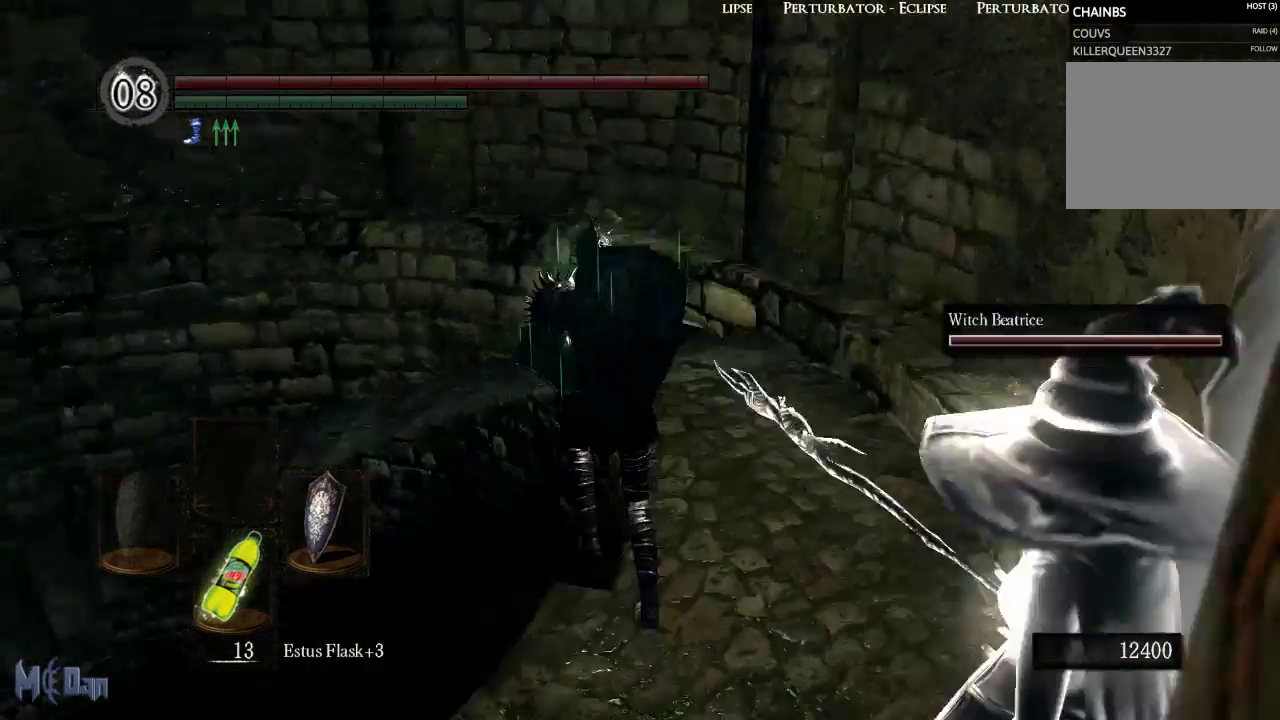
{"buttons": [], "left_stick": "center", "right_stick": "down", "events": [[100, "left_stick", "left"], [383, "right_stick", "down"], [450, "left_stick", "center"]]}
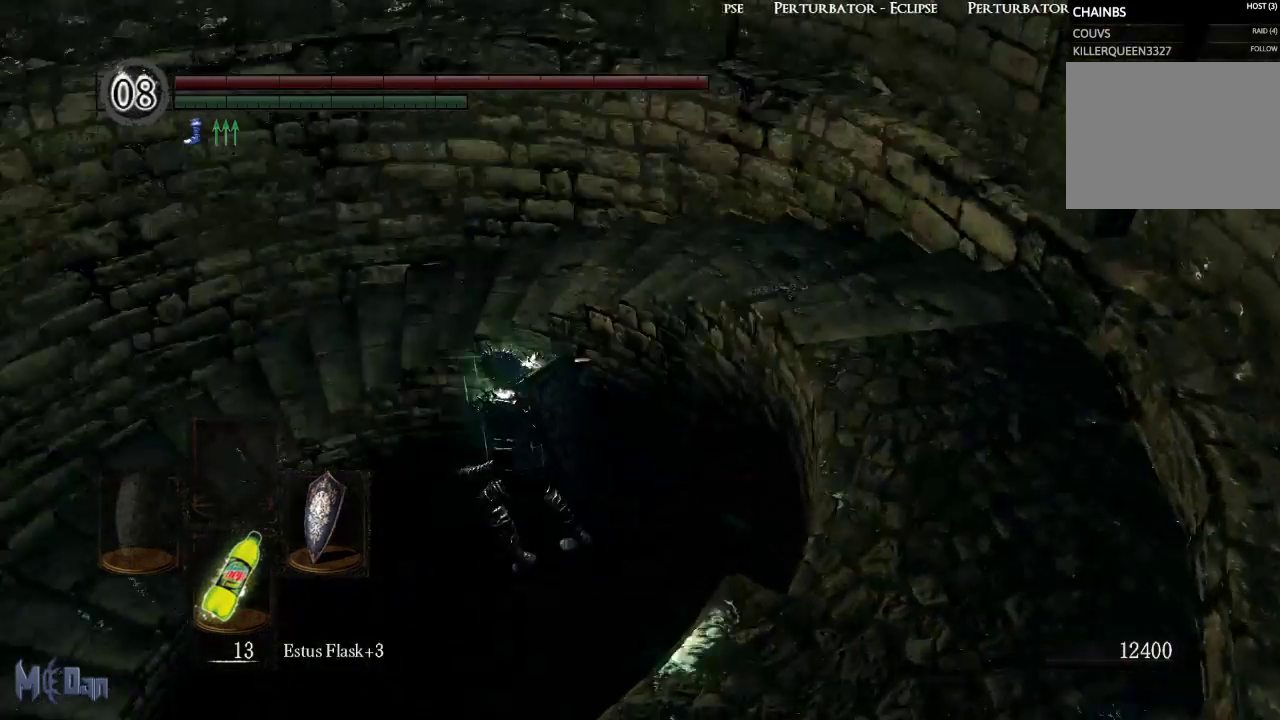
{"buttons": [], "left_stick": "center", "right_stick": "center", "events": [[217, "right_stick", "center"]]}
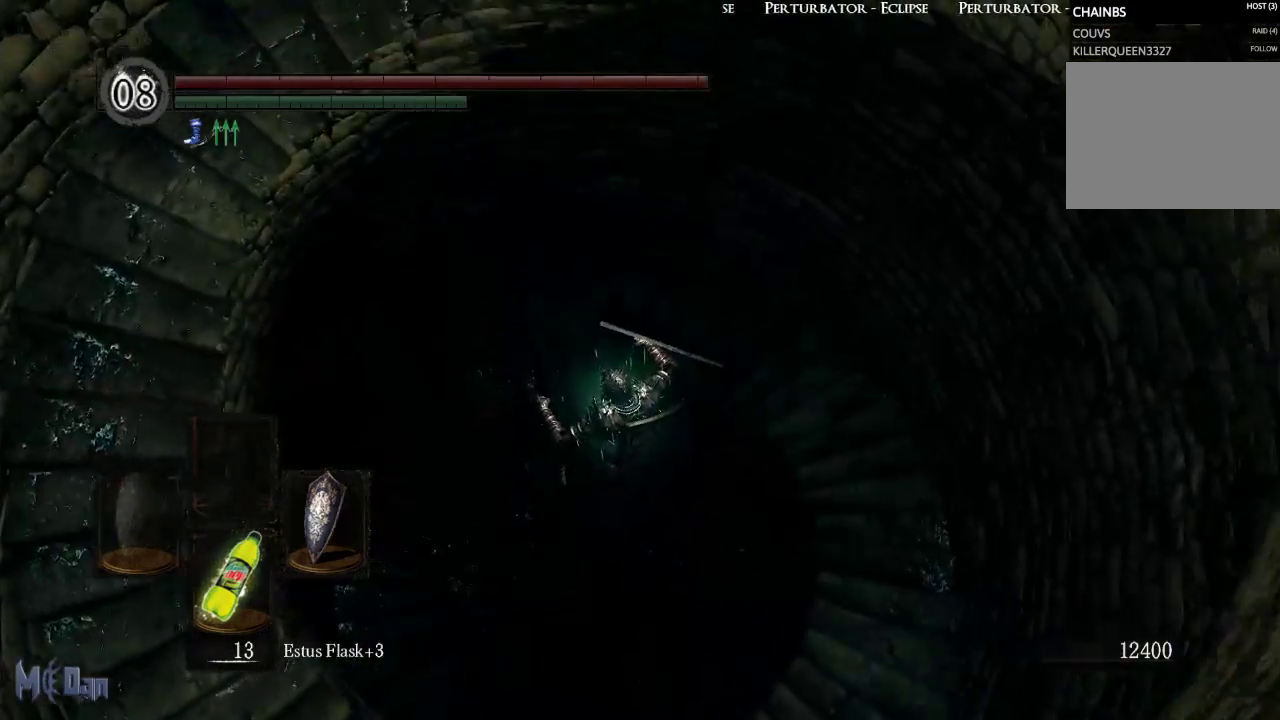
{"buttons": [], "left_stick": "center", "right_stick": "center", "events": [[150, "right_stick", "down"], [217, "right_stick", "down-left"], [383, "right_stick", "center"]]}
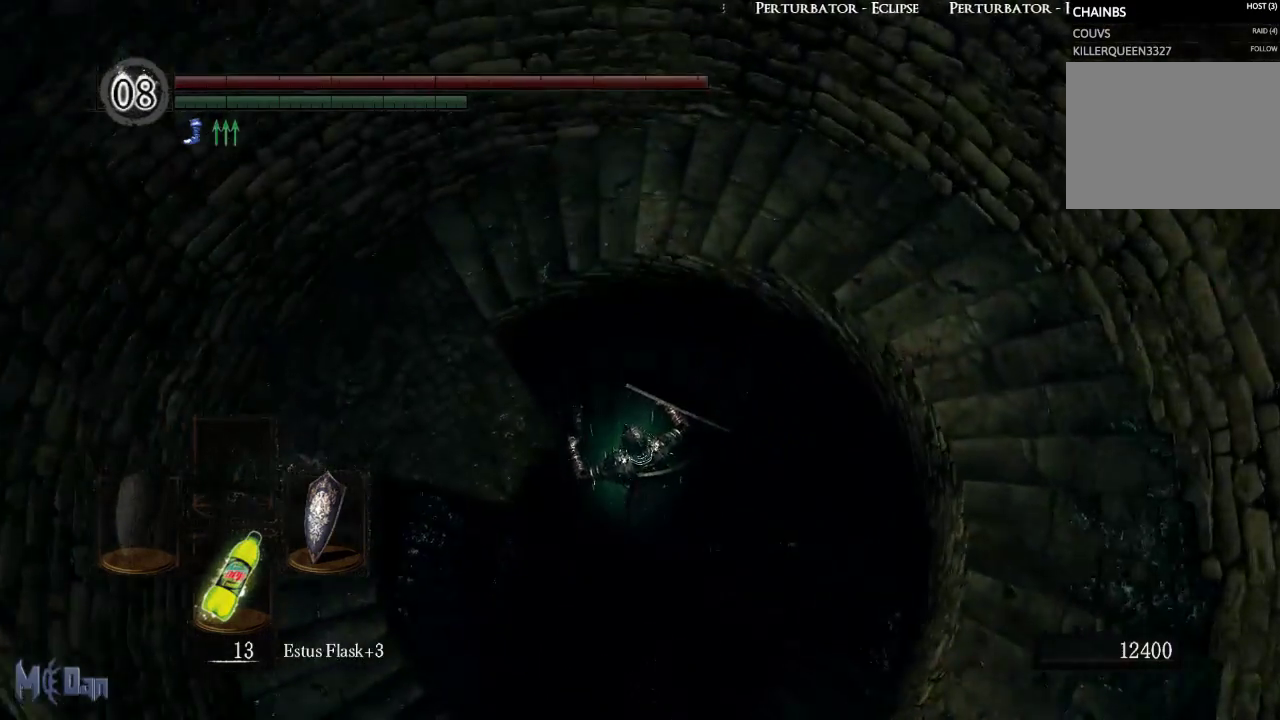
{"buttons": [], "left_stick": "center", "right_stick": "center", "events": []}
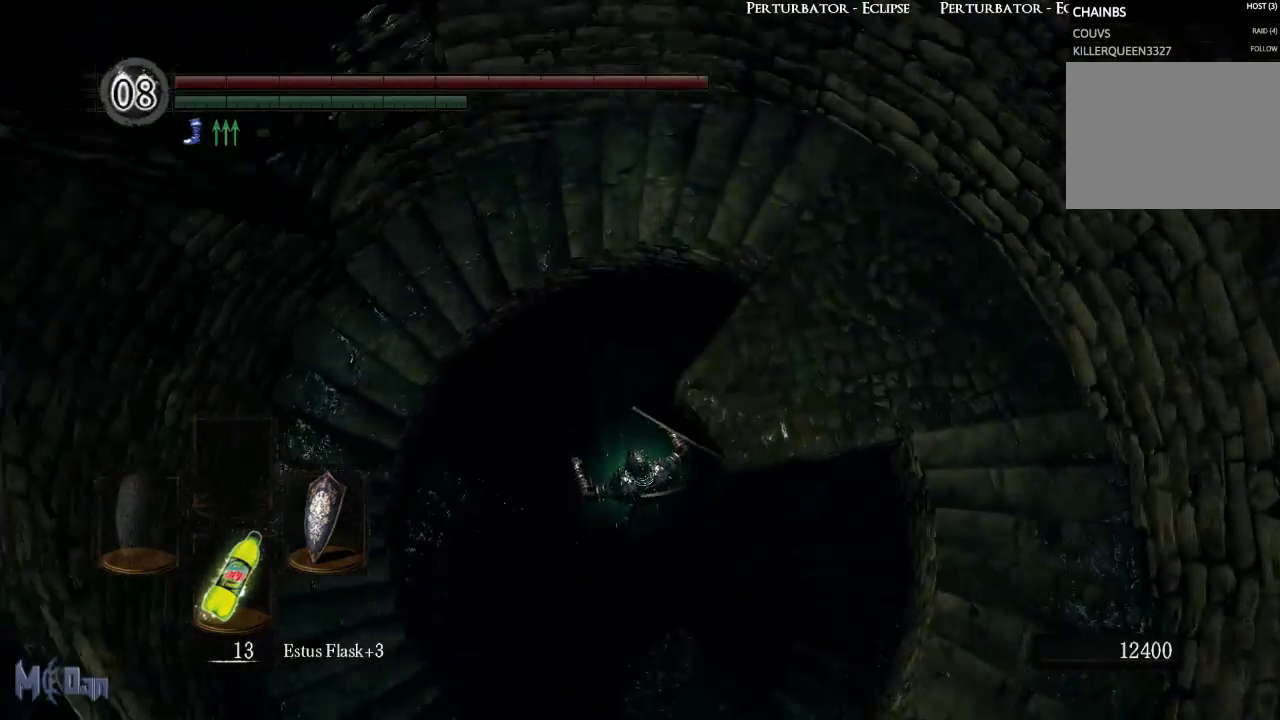
{"buttons": [], "left_stick": "center", "right_stick": "center", "events": []}
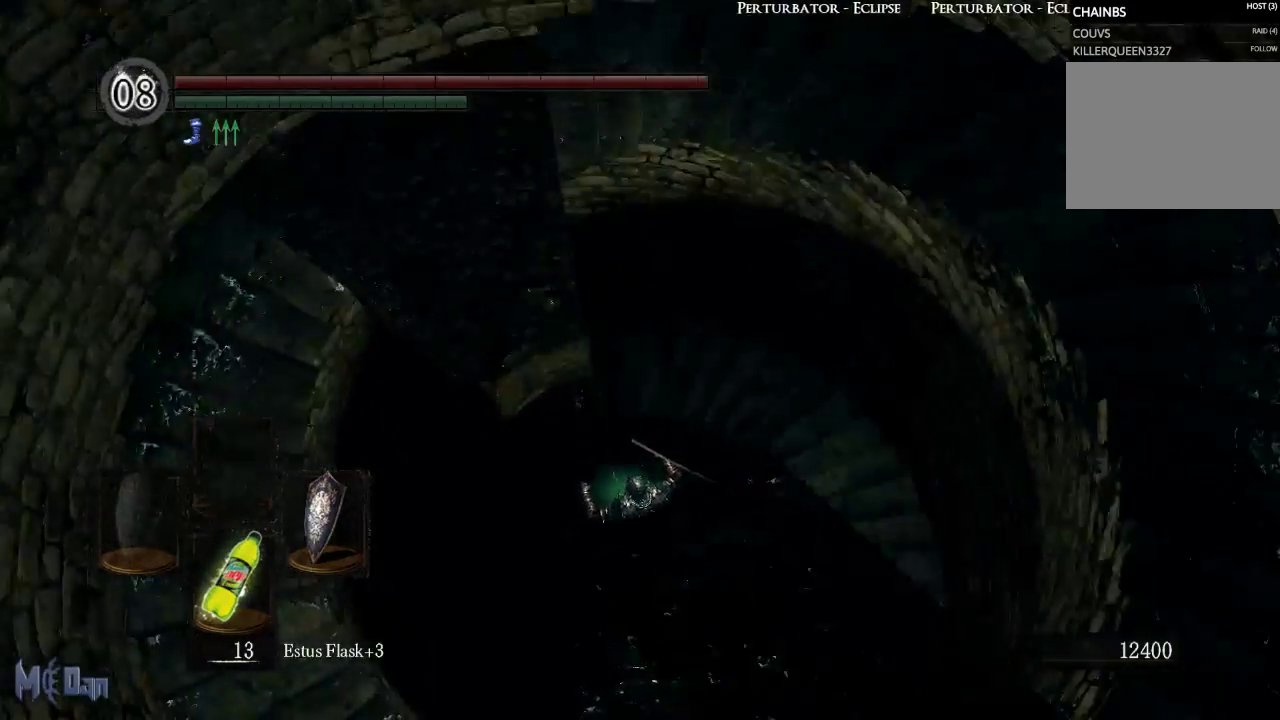
{"buttons": [], "left_stick": "center", "right_stick": "center", "events": []}
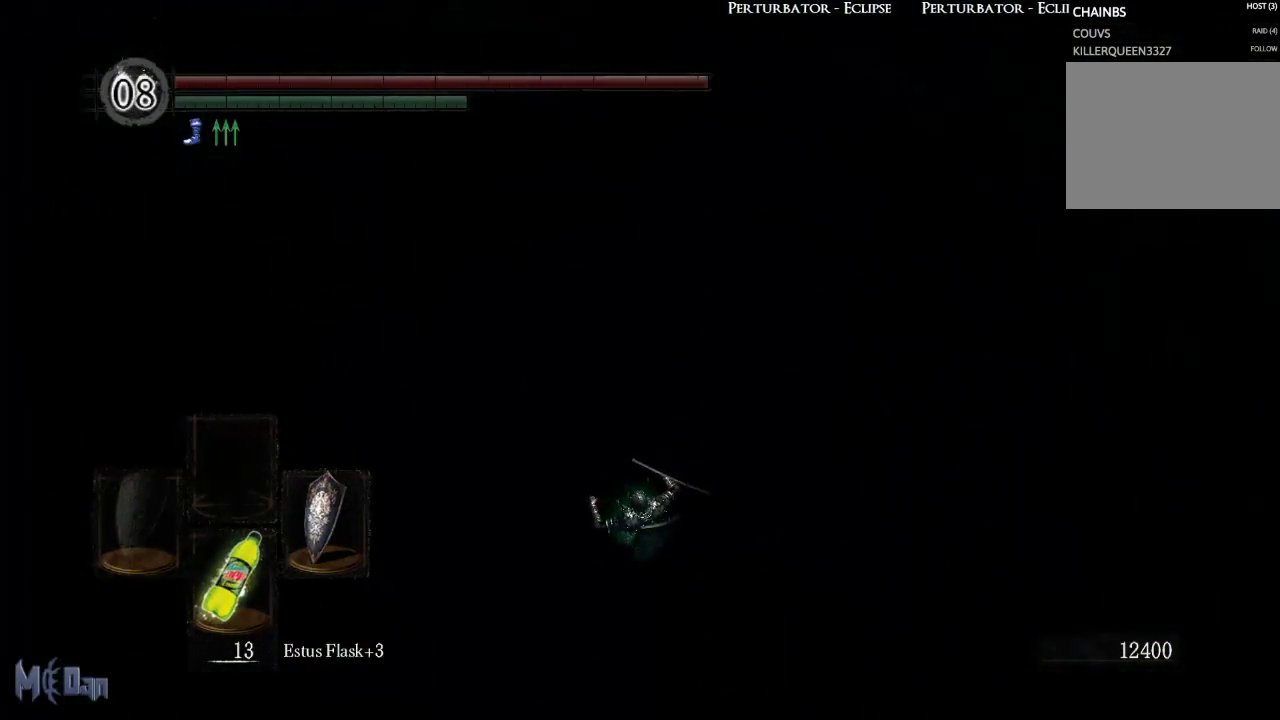
{"buttons": [], "left_stick": "center", "right_stick": "center", "events": []}
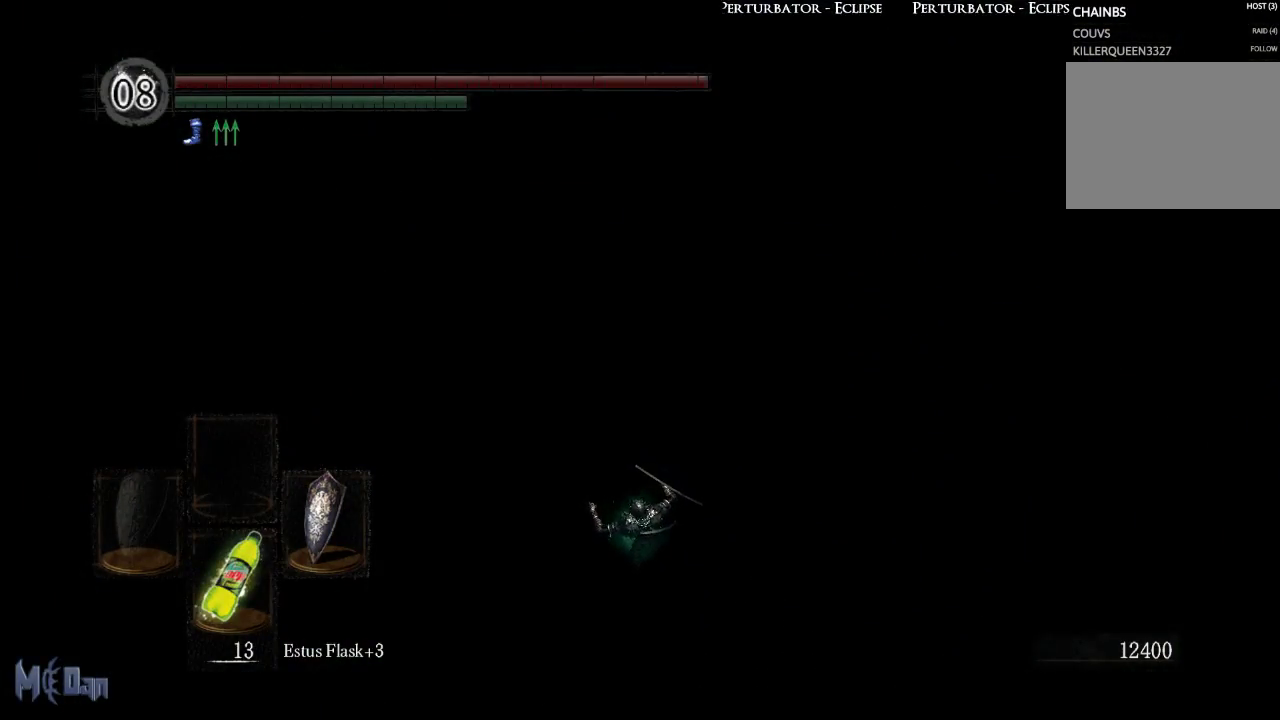
{"buttons": [], "left_stick": "center", "right_stick": "center", "events": []}
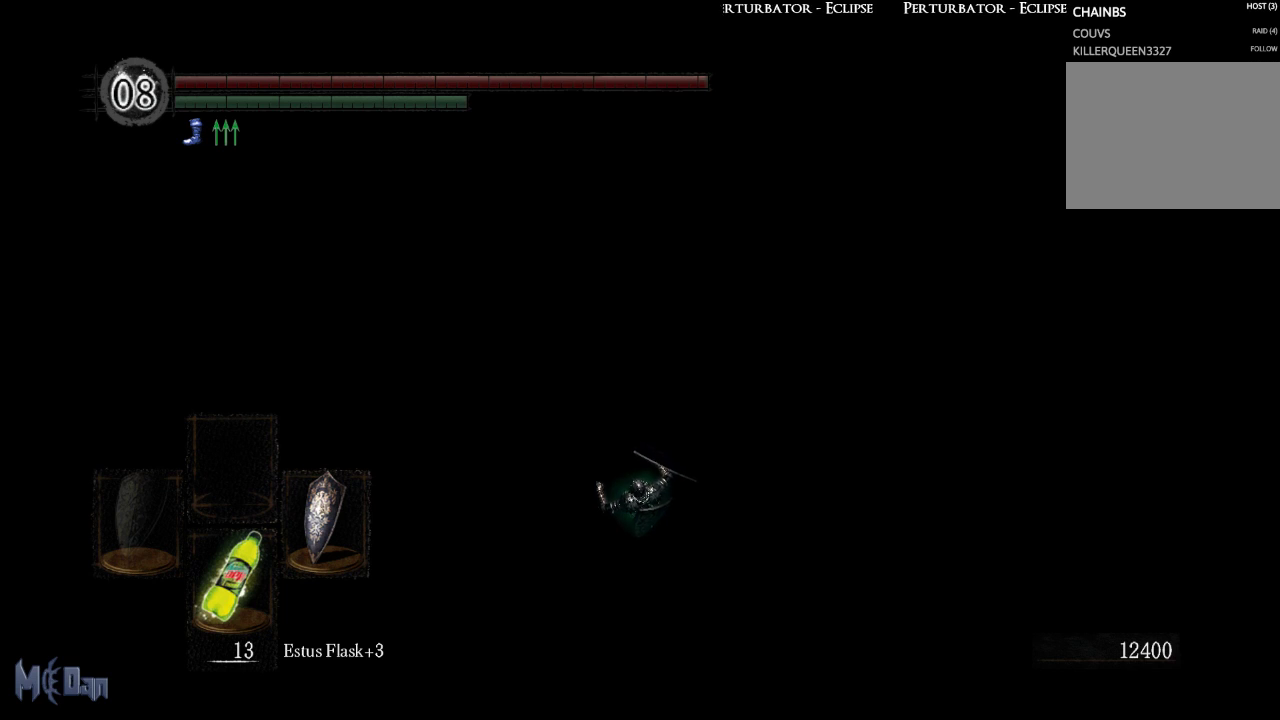
{"buttons": [], "left_stick": "center", "right_stick": "up", "events": [[483, "right_stick", "up"]]}
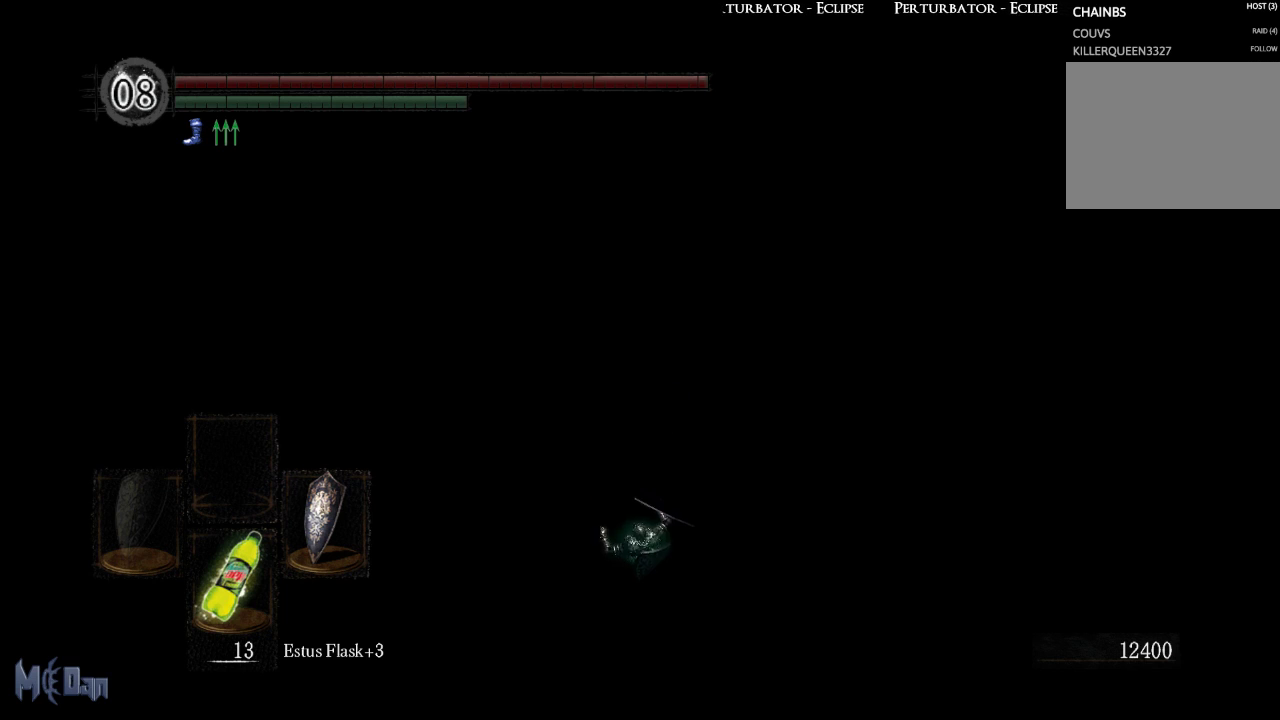
{"buttons": ["B"], "left_stick": "up", "right_stick": "center", "events": [[50, "right_stick", "up-left"], [183, "right_stick", "center"], [250, "left_stick", "up"], [433, "B", "down"]]}
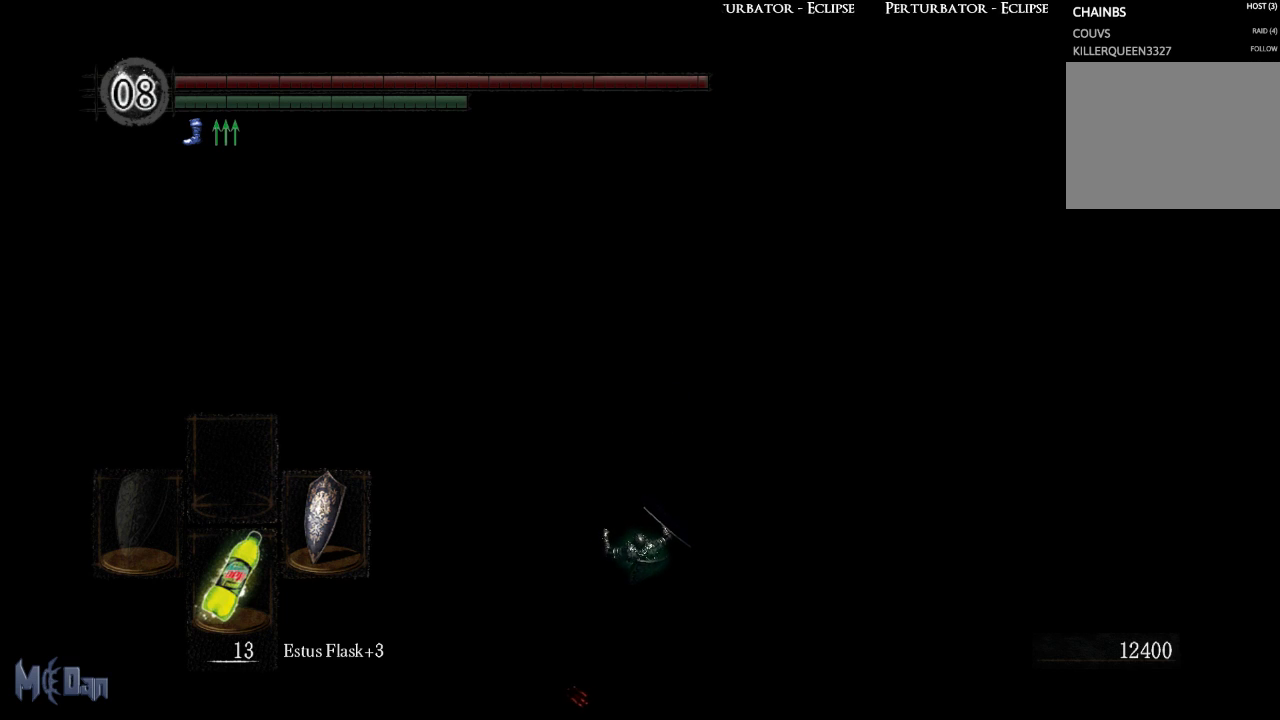
{"buttons": [], "left_stick": "up", "right_stick": "center", "events": [[17, "B", "up"], [133, "B", "down"], [183, "B", "up"], [283, "B", "down"], [333, "B", "up"], [433, "B", "down"], [483, "B", "up"]]}
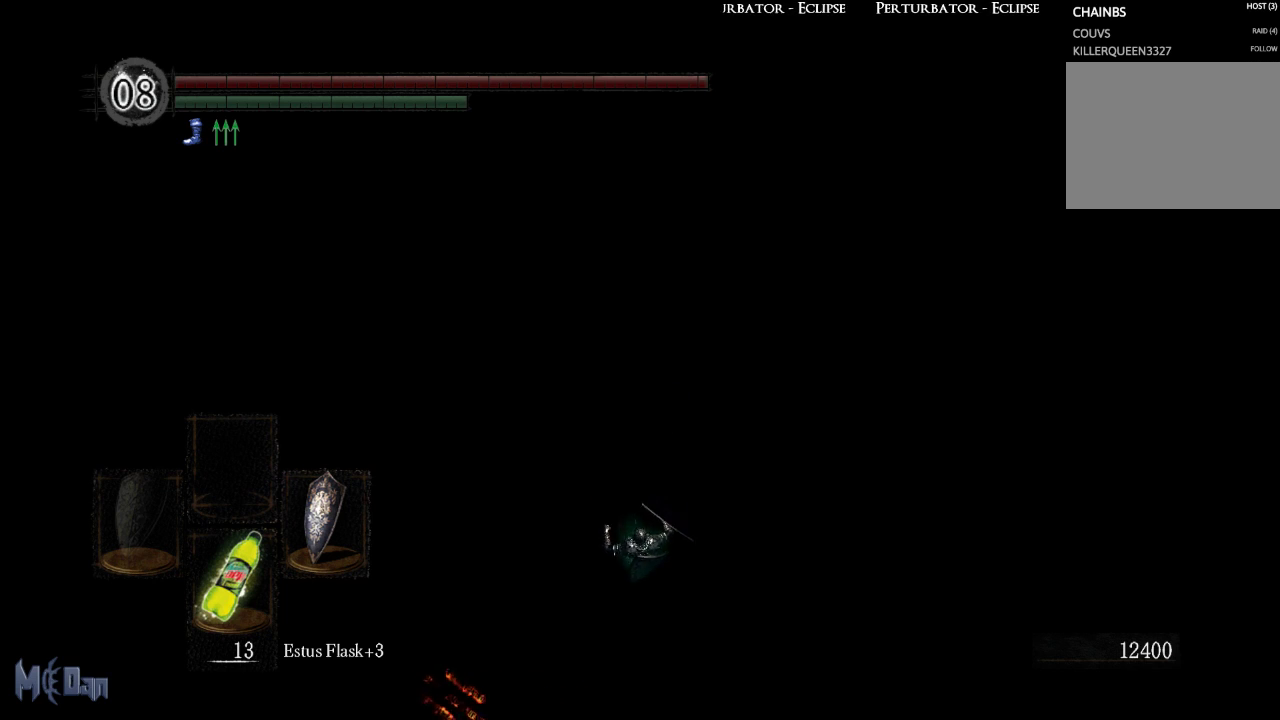
{"buttons": [], "left_stick": "center", "right_stick": "center", "events": [[83, "B", "down"], [133, "B", "up"], [233, "B", "down"], [300, "B", "up"], [433, "left_stick", "center"]]}